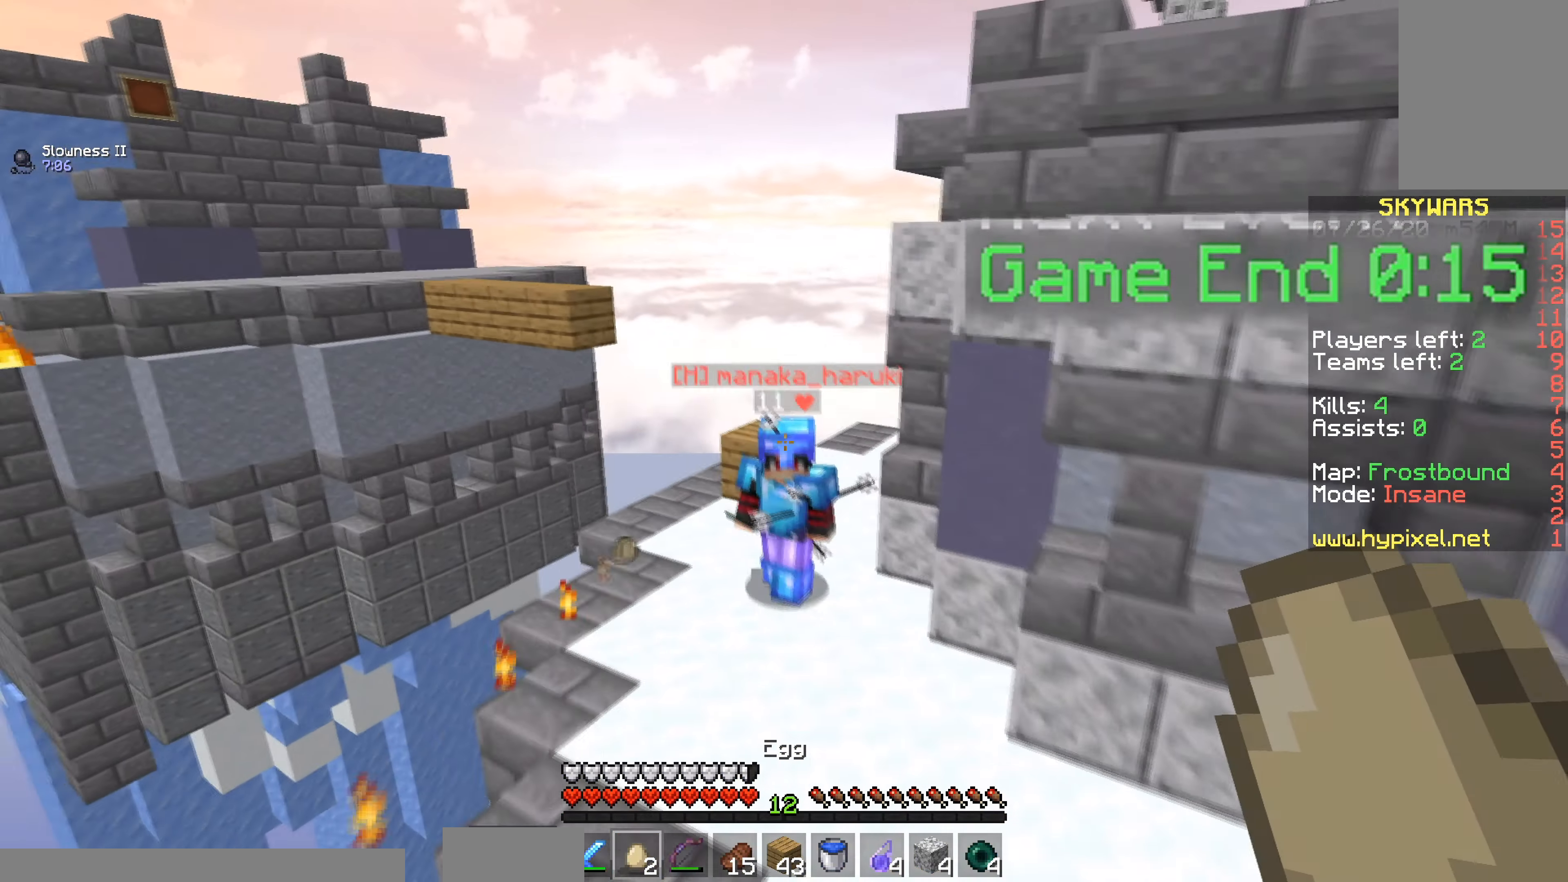
Gameplay with keyboard and mouse; each line is a JSON object with the keys and mouse buttons held at the frame after it. "events" lists presses ("down") and releases ("up") of "a", "d", "s", "space", "w", "mouse_left" and "mouse_right" between this image and that frame as [ms after this image, input, new state], when the widget could be followed in between. "mouse_left", "mouse_right" = the "left", "right" buttons of the "mouse" list. No other keys are recorded. Fast repeated clicks can show as one long hold. Mouse movement is not recorded.
{"keys": ["d", "w"], "mouse": ["left"], "events": [[117, "space", "up"], [250, "mouse_left", "down"], [384, "mouse_left", "up"], [451, "mouse_left", "down"]]}
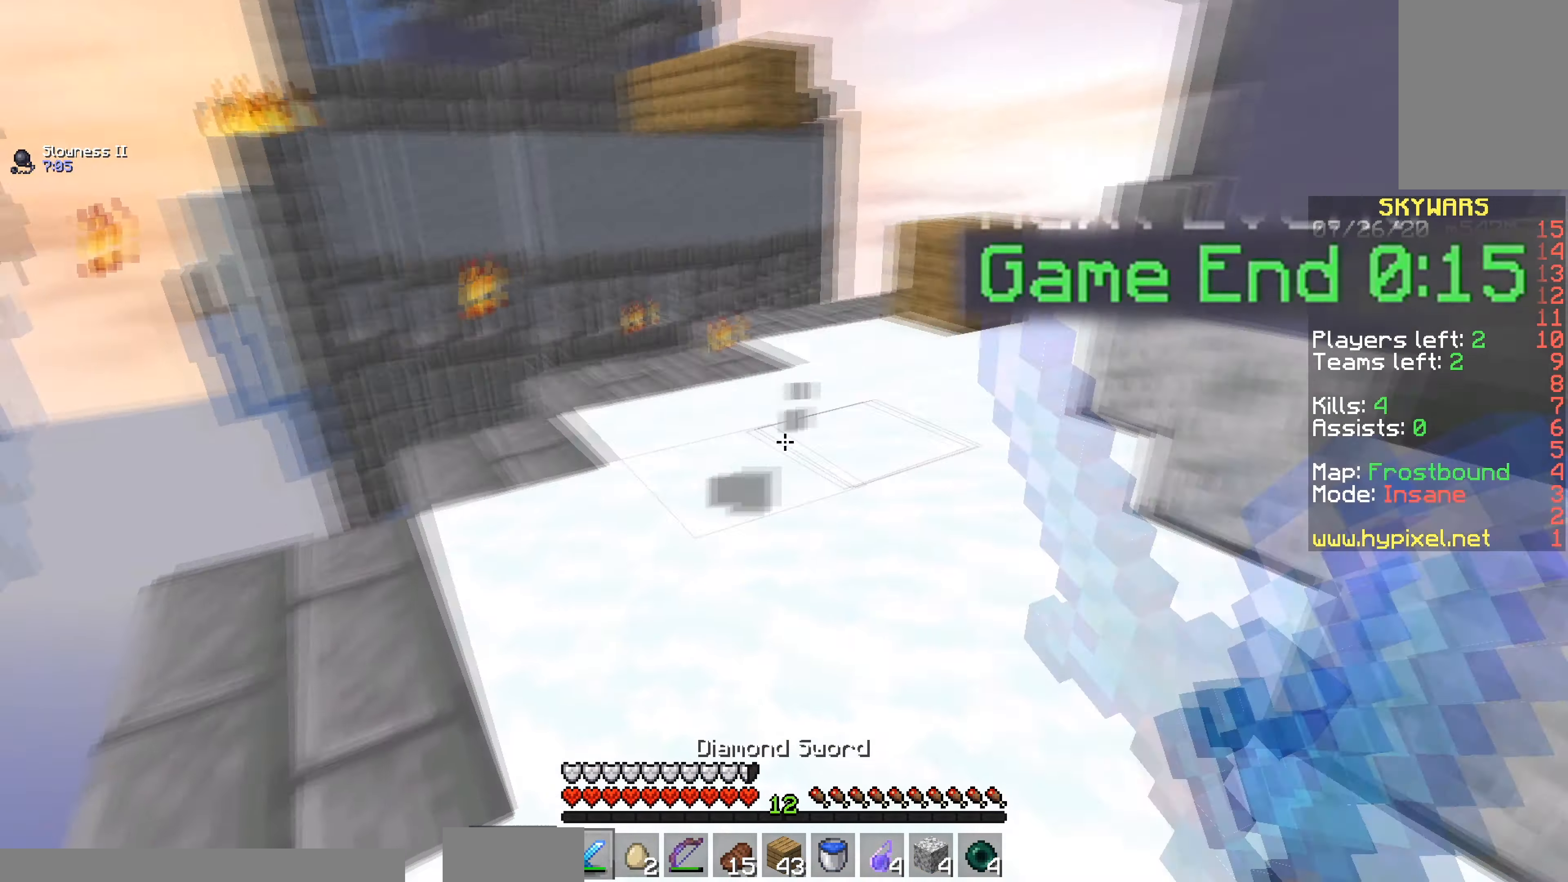
{"keys": [], "mouse": [], "events": [[133, "mouse_left", "up"], [150, "a", "down"], [217, "w", "up"], [300, "d", "up"], [467, "a", "up"]]}
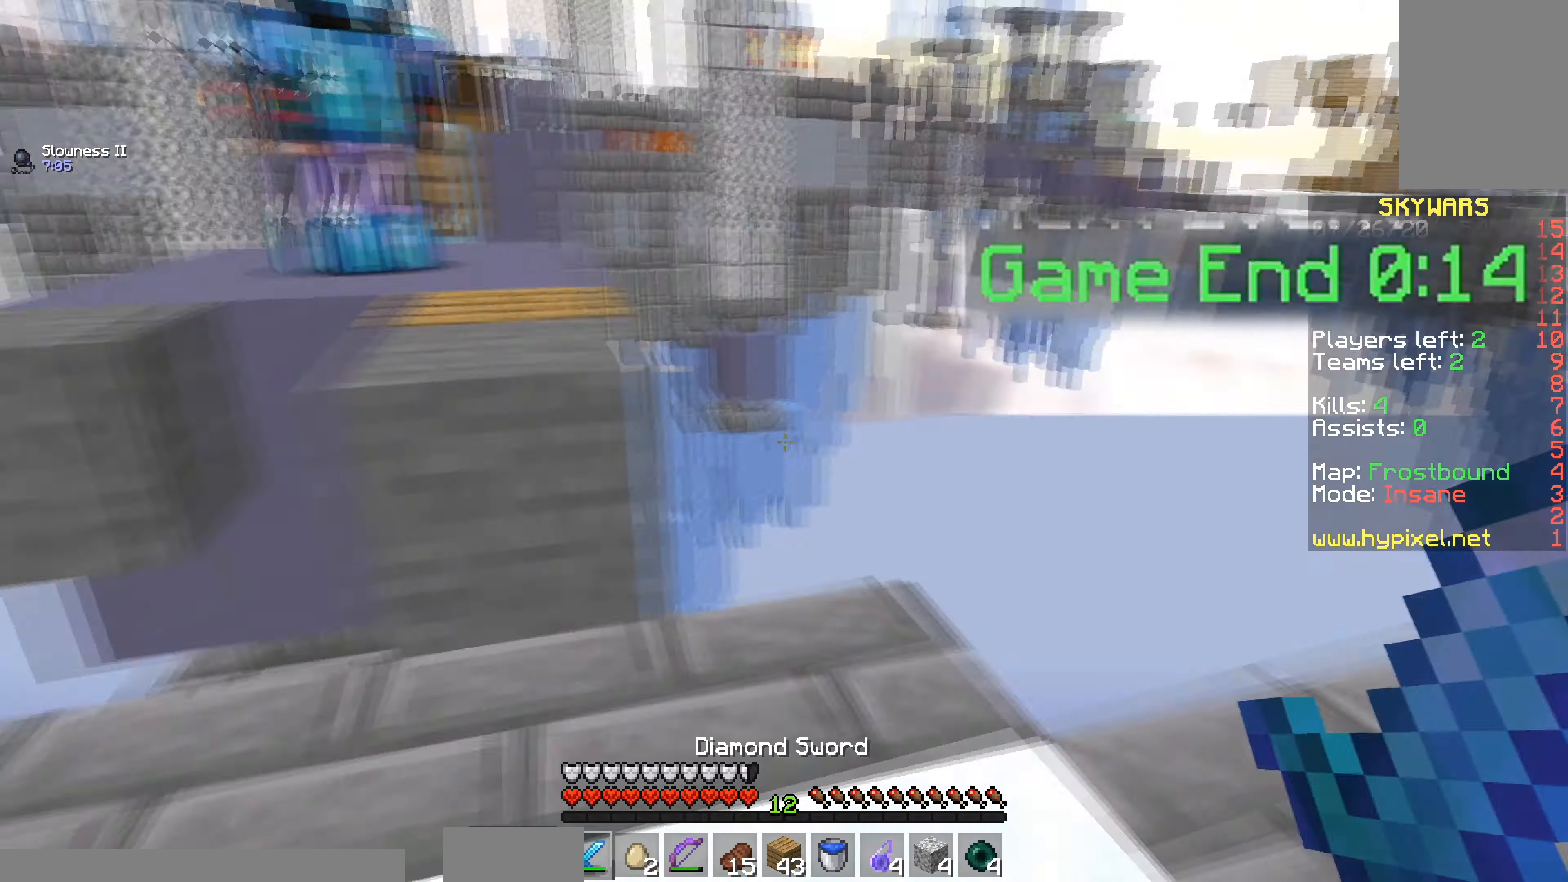
{"keys": ["a", "w"], "mouse": [], "events": [[50, "a", "down"], [200, "w", "down"]]}
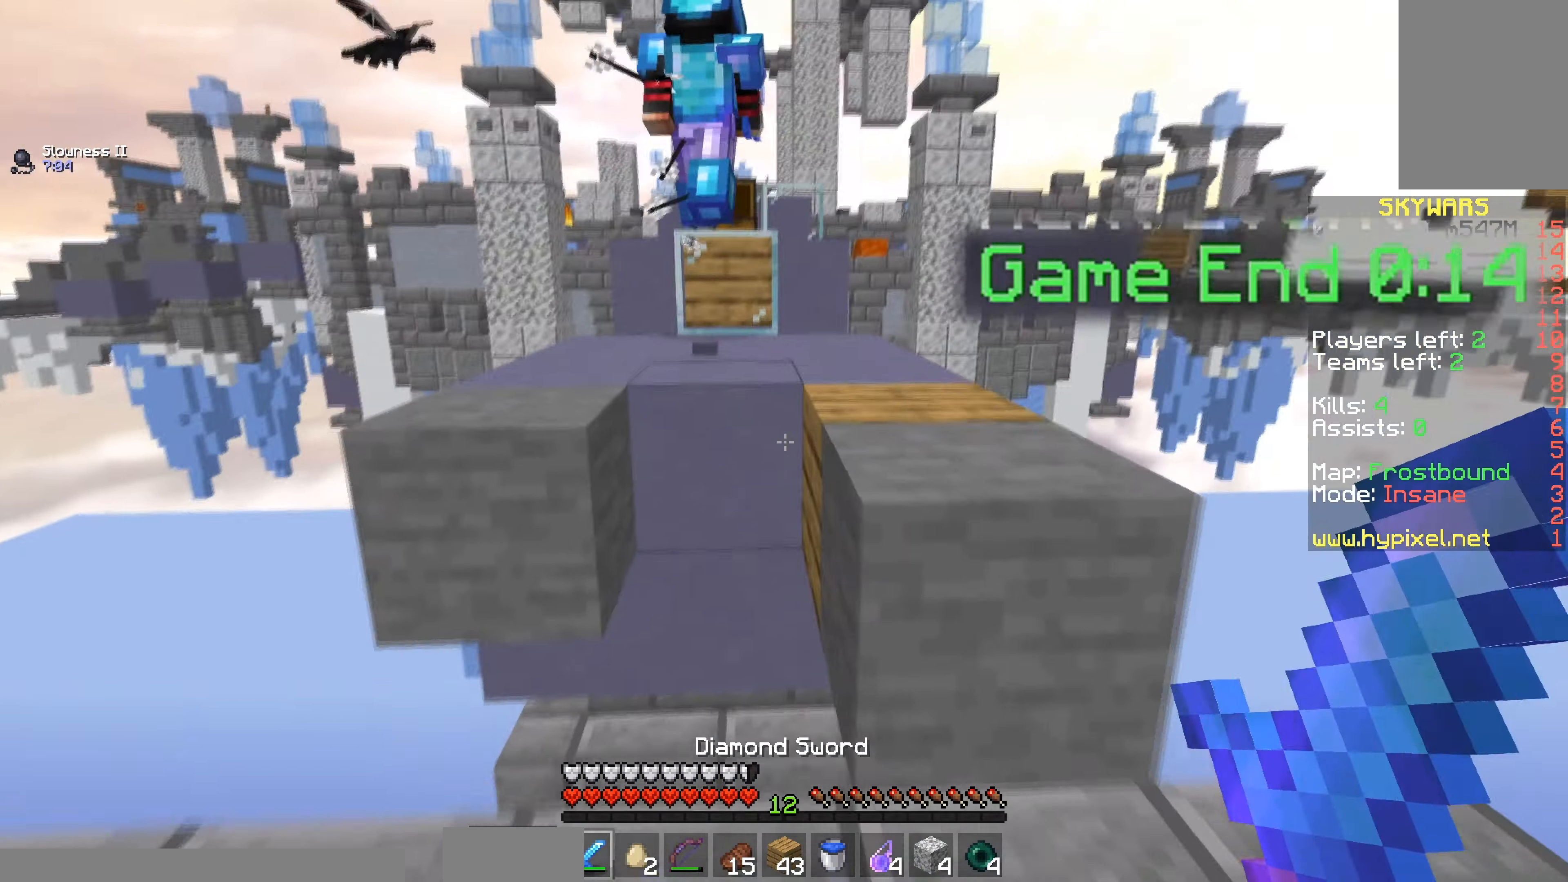
{"keys": ["w"], "mouse": [], "events": [[16, "a", "up"], [100, "d", "down"], [100, "space", "down"], [400, "space", "up"], [467, "d", "up"]]}
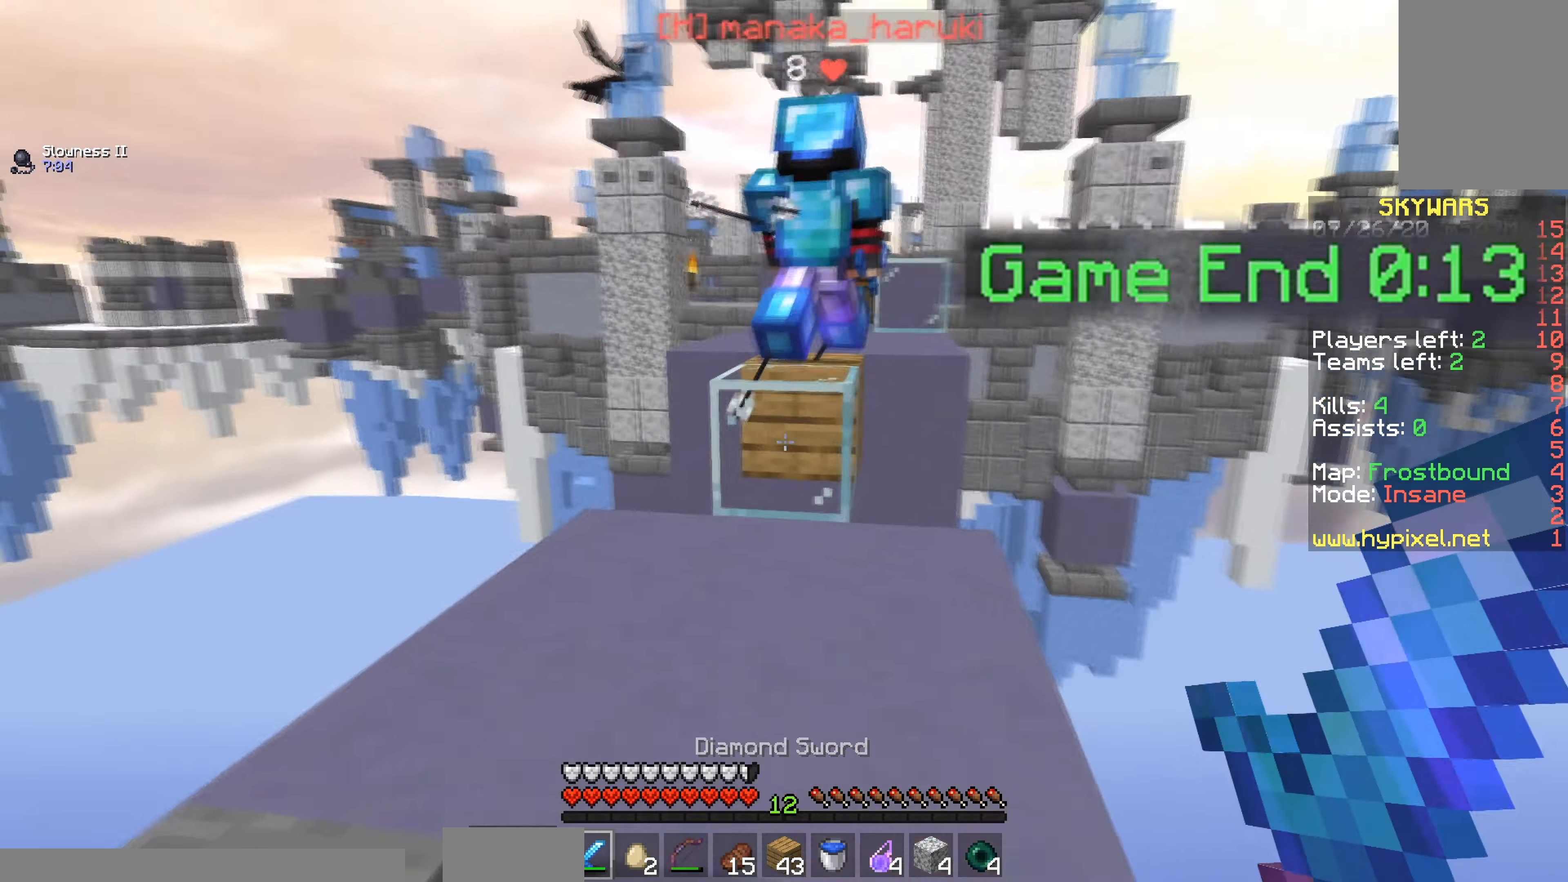
{"keys": ["w"], "mouse": [], "events": []}
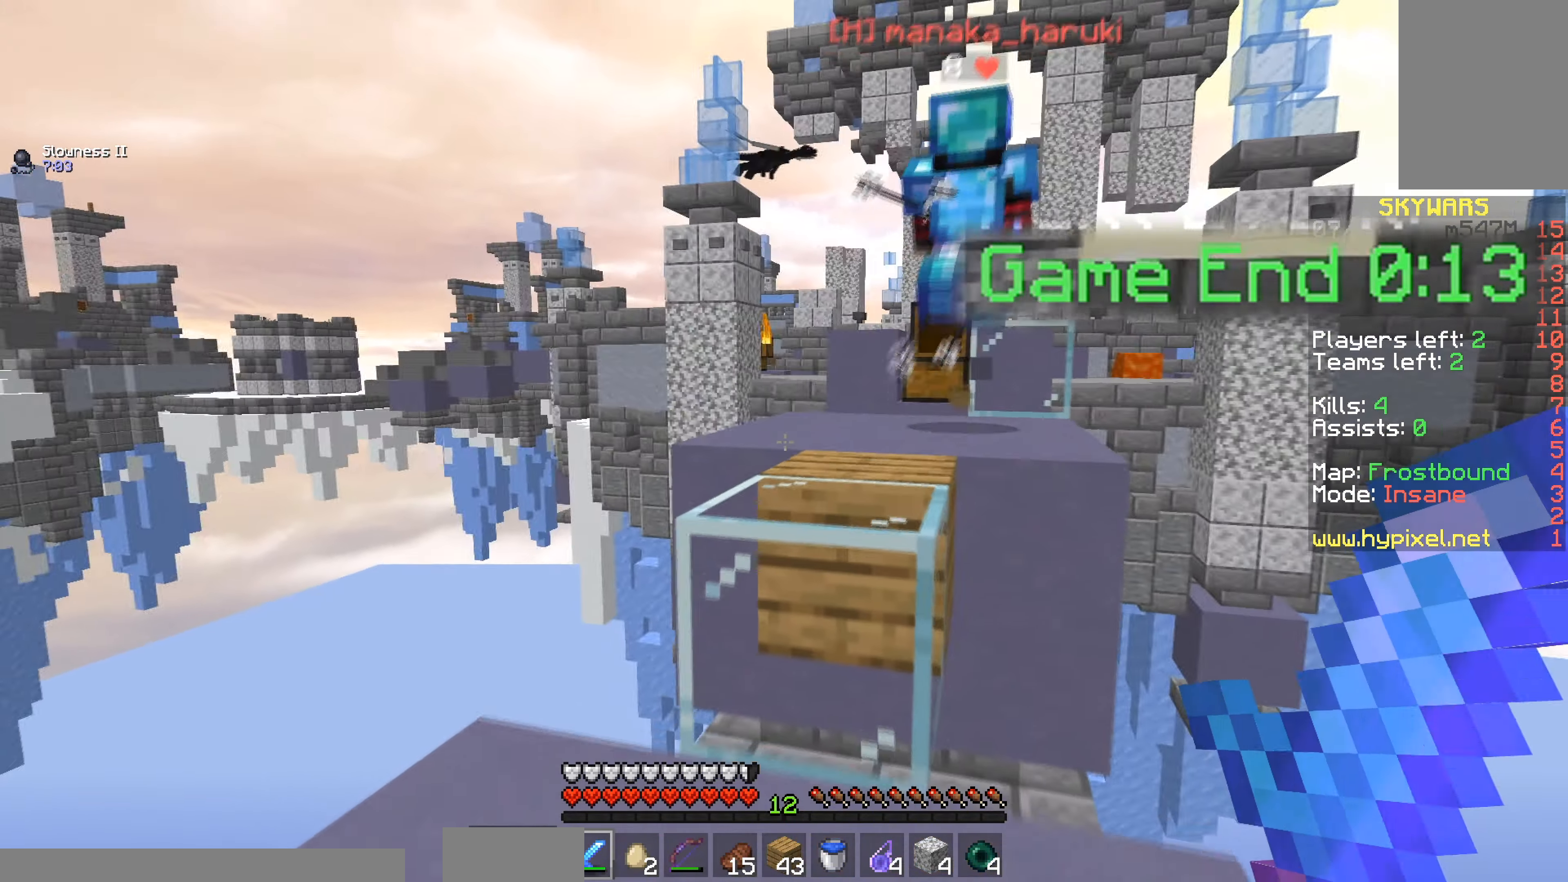
{"keys": ["w"], "mouse": [], "events": [[100, "space", "down"], [300, "space", "up"]]}
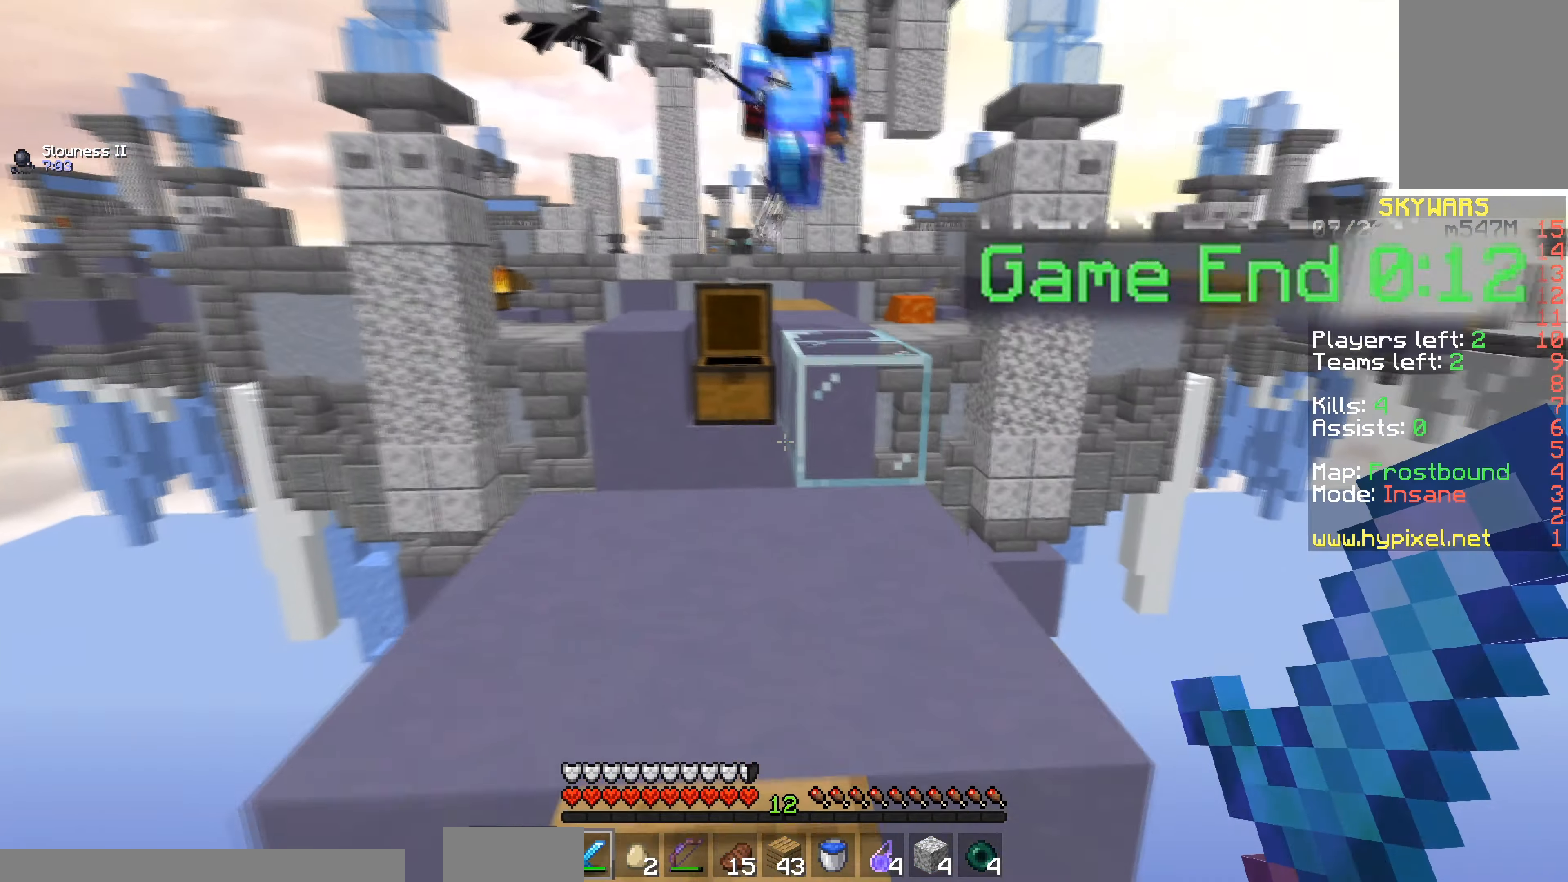
{"keys": ["w"], "mouse": [], "events": []}
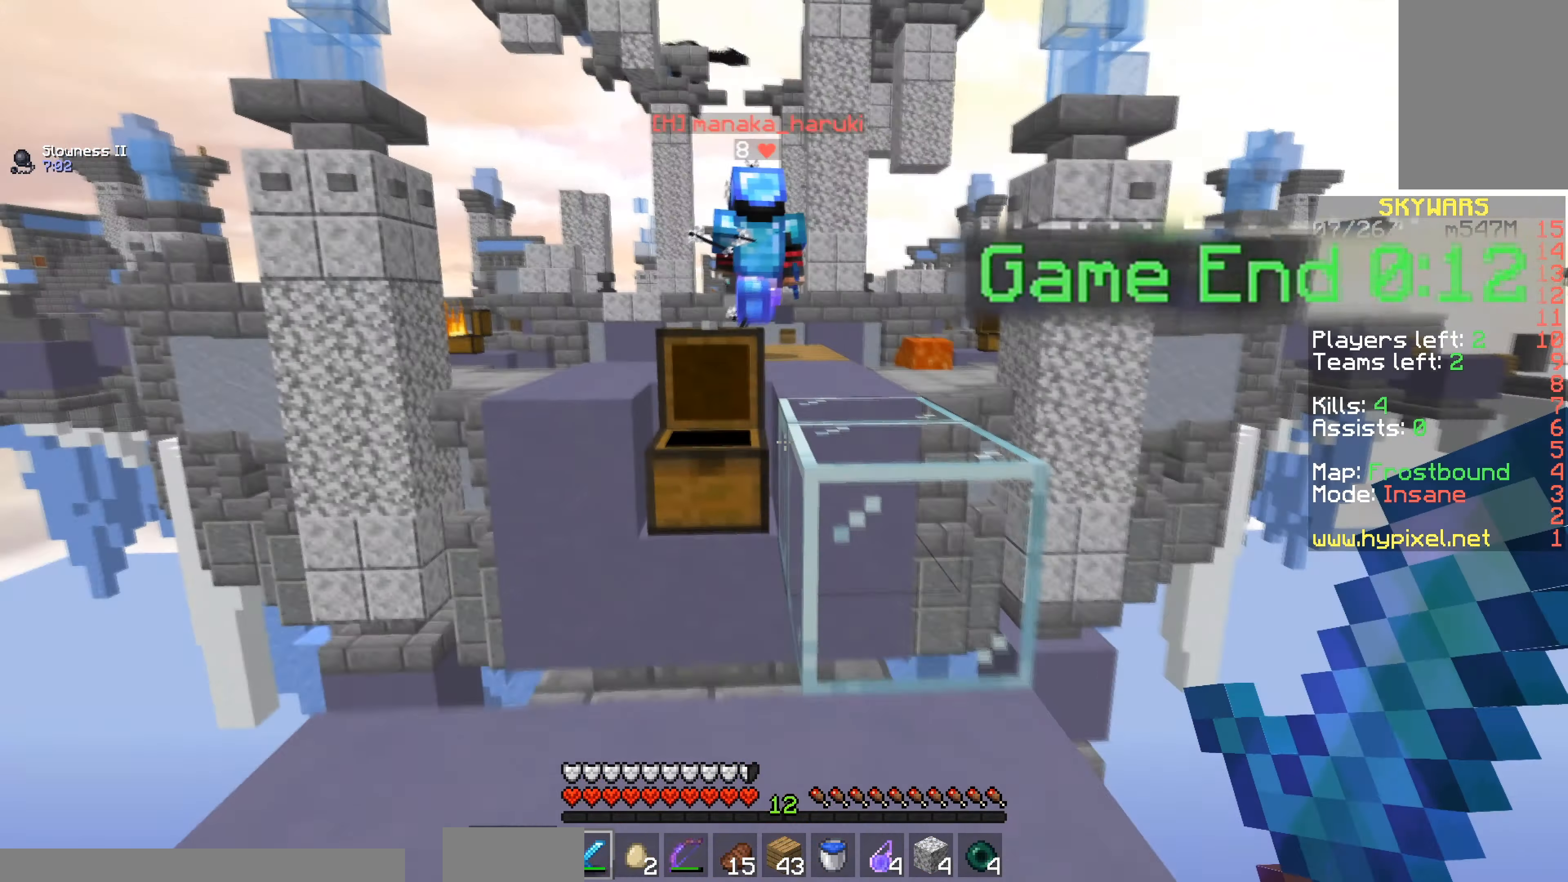
{"keys": ["w"], "mouse": [], "events": [[200, "space", "down"], [467, "space", "up"]]}
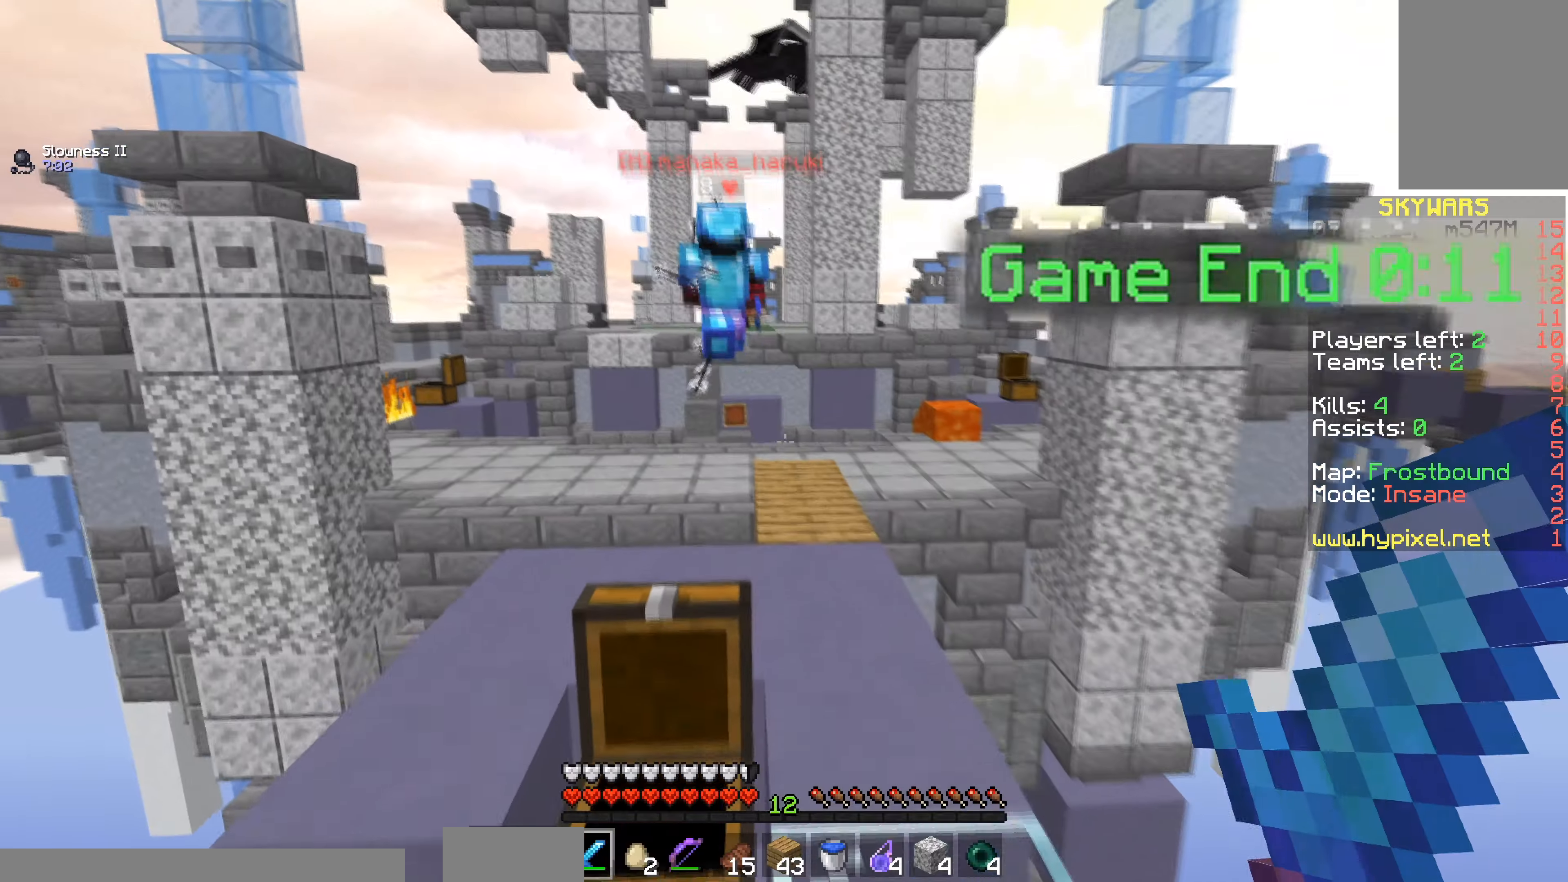
{"keys": ["d", "w"], "mouse": [], "events": [[101, "space", "down"], [301, "d", "down"], [401, "space", "up"]]}
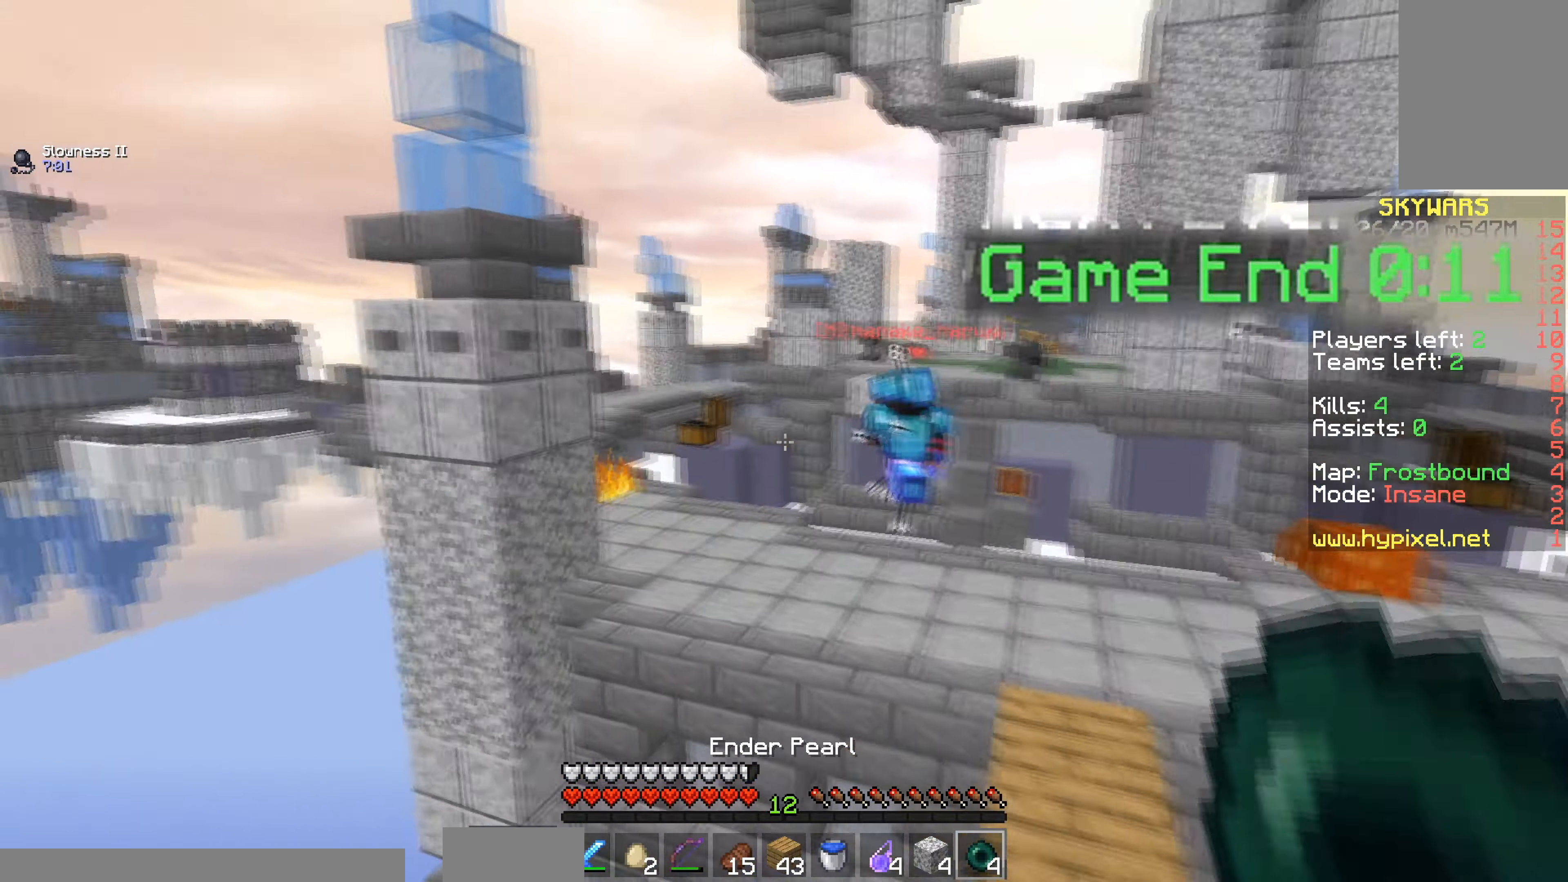
{"keys": ["d", "w"], "mouse": ["left"], "events": [[50, "mouse_right", "down"], [200, "space", "down"], [300, "mouse_right", "up"], [400, "mouse_left", "down"], [500, "space", "up"]]}
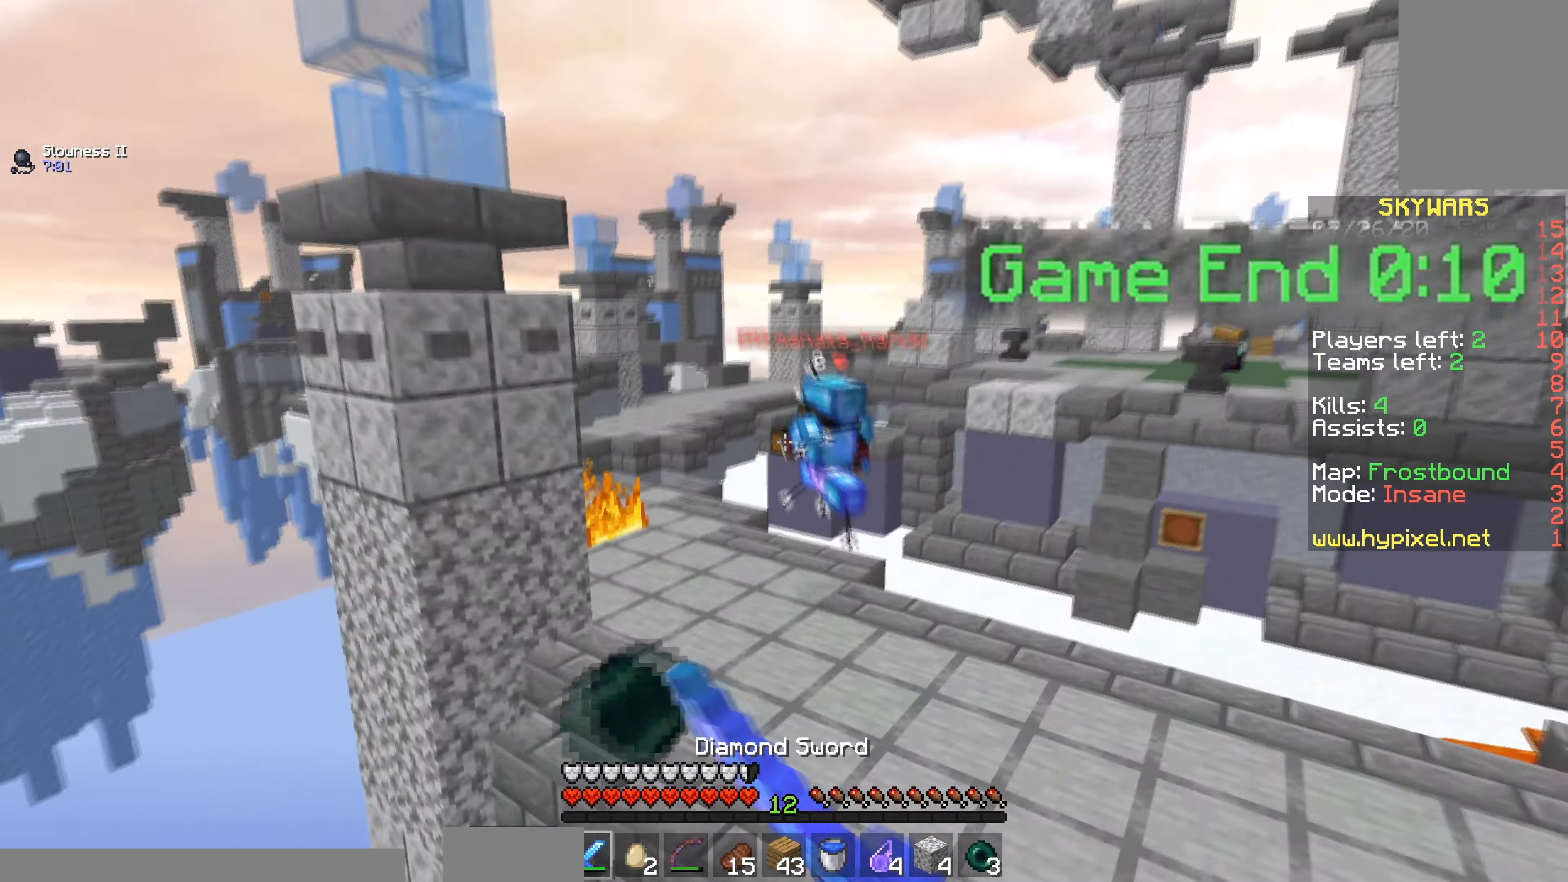
{"keys": ["w"], "mouse": [], "events": [[117, "d", "up"], [117, "mouse_left", "up"]]}
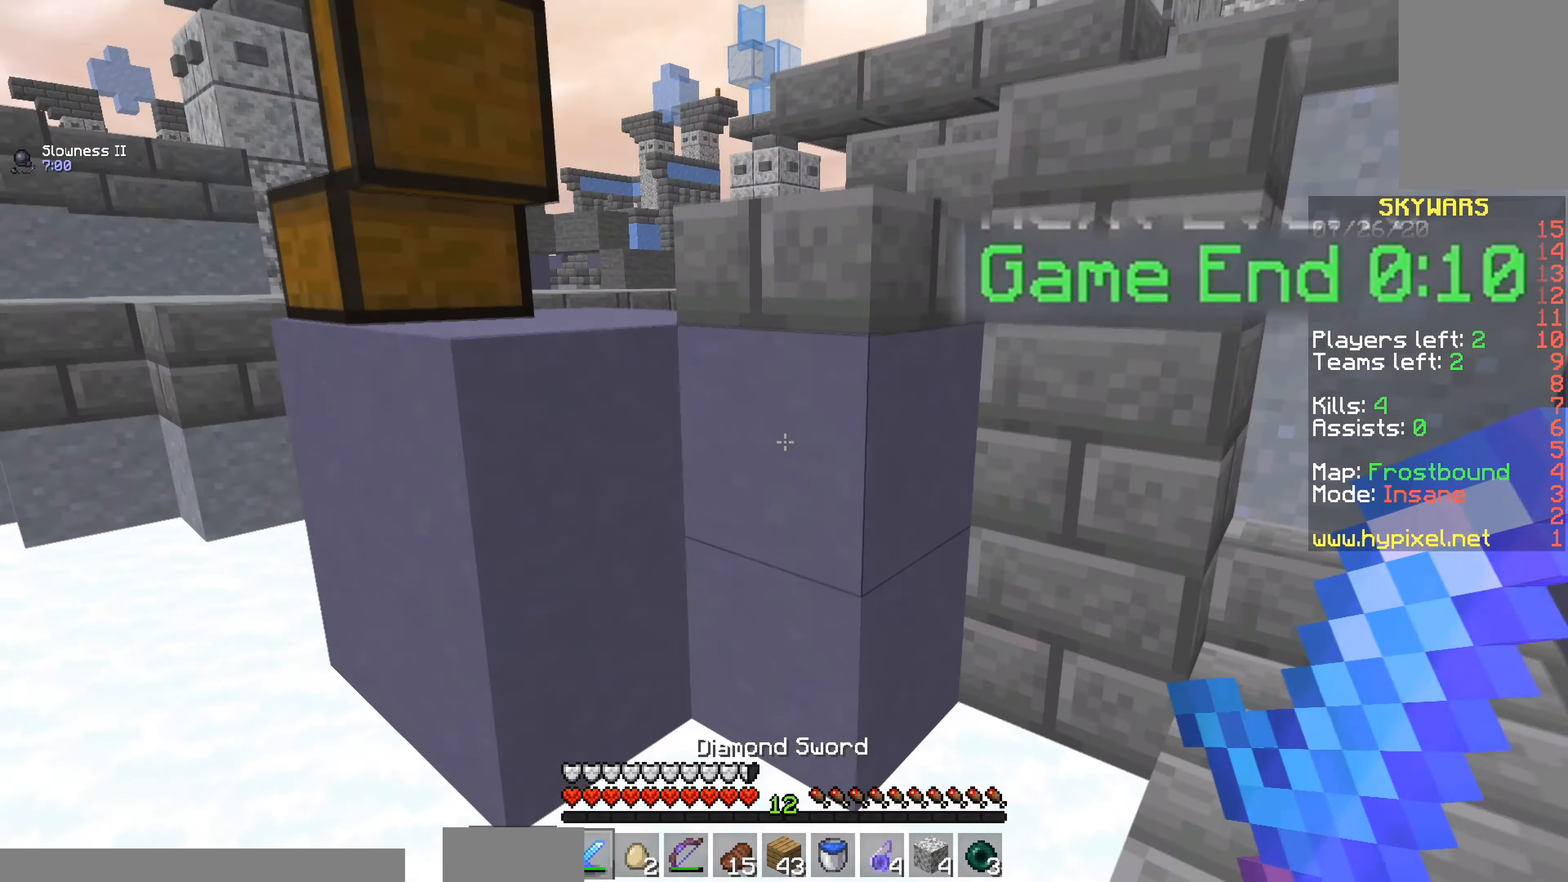
{"keys": ["d", "space", "w"], "mouse": ["right"], "events": [[150, "space", "down"], [183, "d", "down"], [183, "mouse_right", "down"]]}
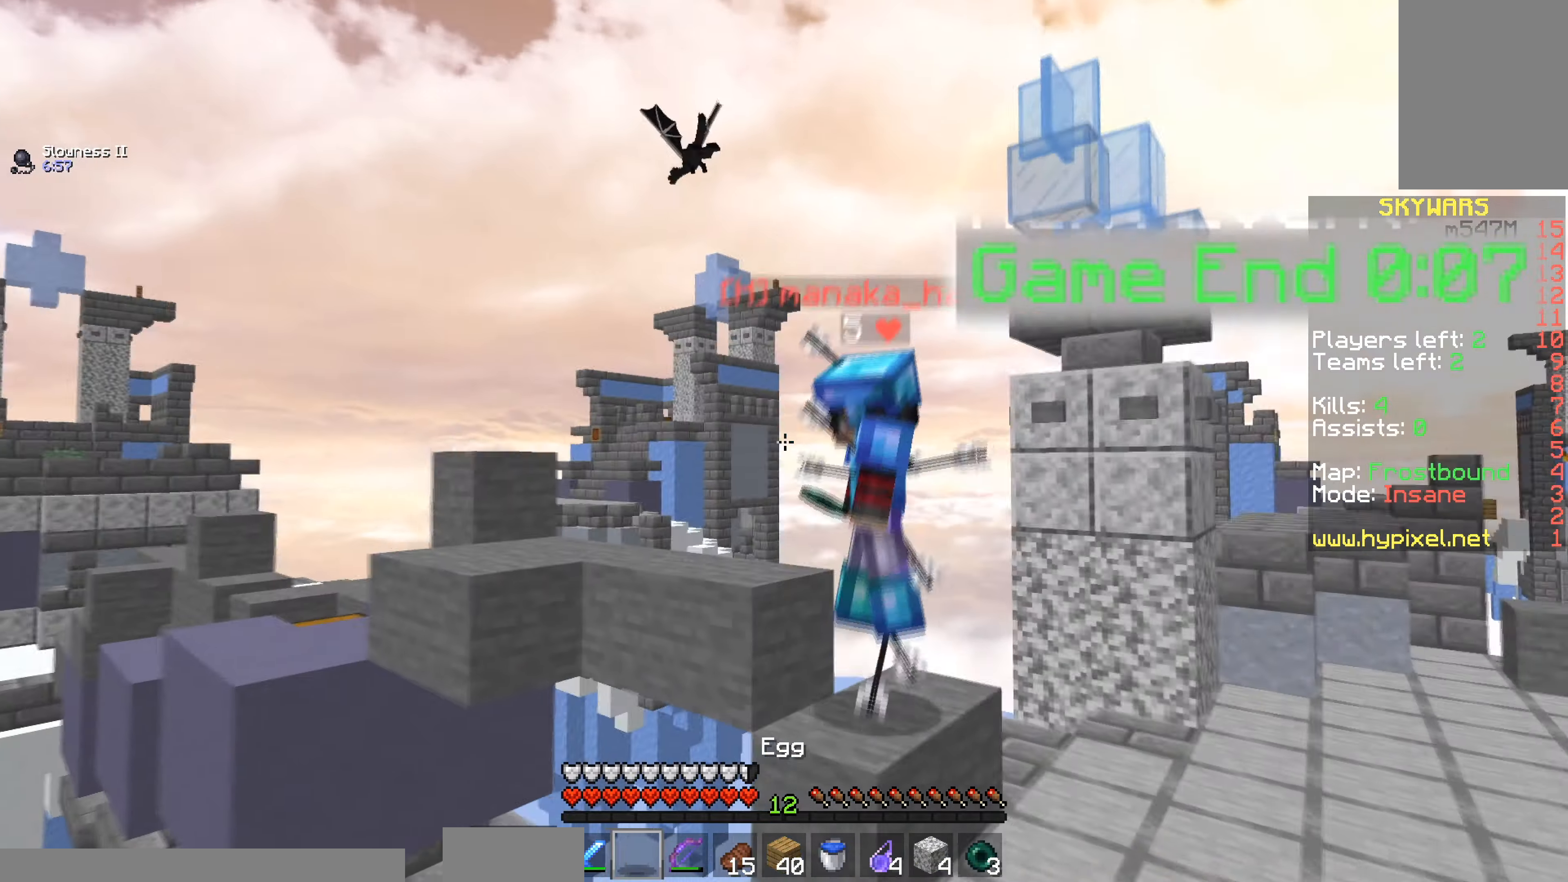
{"keys": ["a", "d", "space", "w"], "mouse": ["left"], "events": [[134, "space", "up"], [151, "mouse_right", "up"], [184, "mouse_left", "down"], [234, "space", "down"], [434, "a", "down"]]}
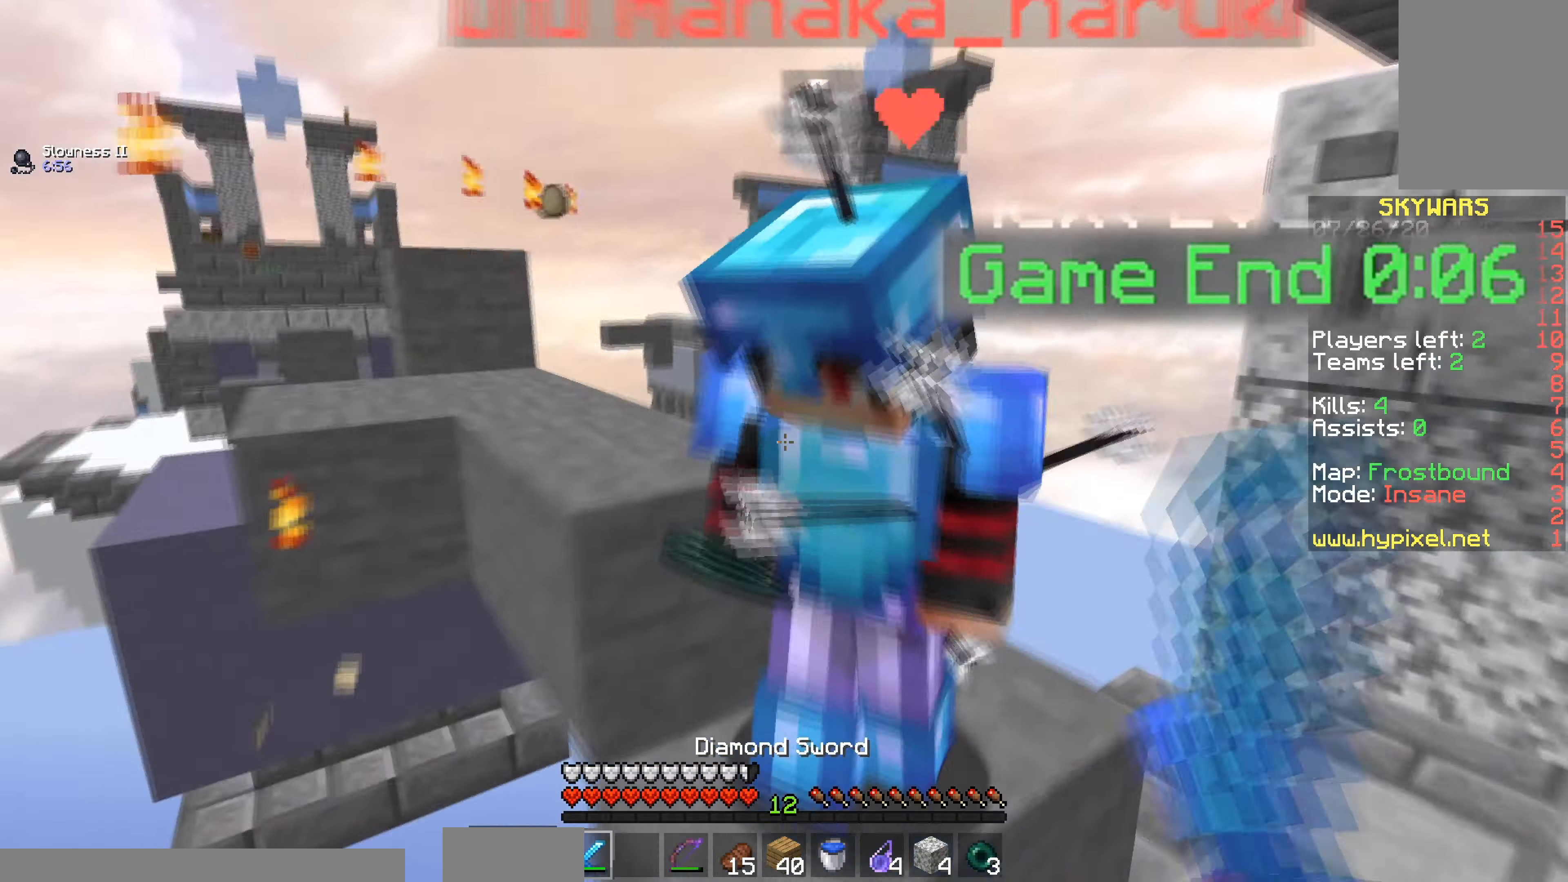
{"keys": ["d", "space"], "mouse": ["left"], "events": [[33, "space", "up"], [83, "w", "up"], [133, "d", "up"], [183, "space", "down"], [284, "d", "down"], [317, "a", "up"]]}
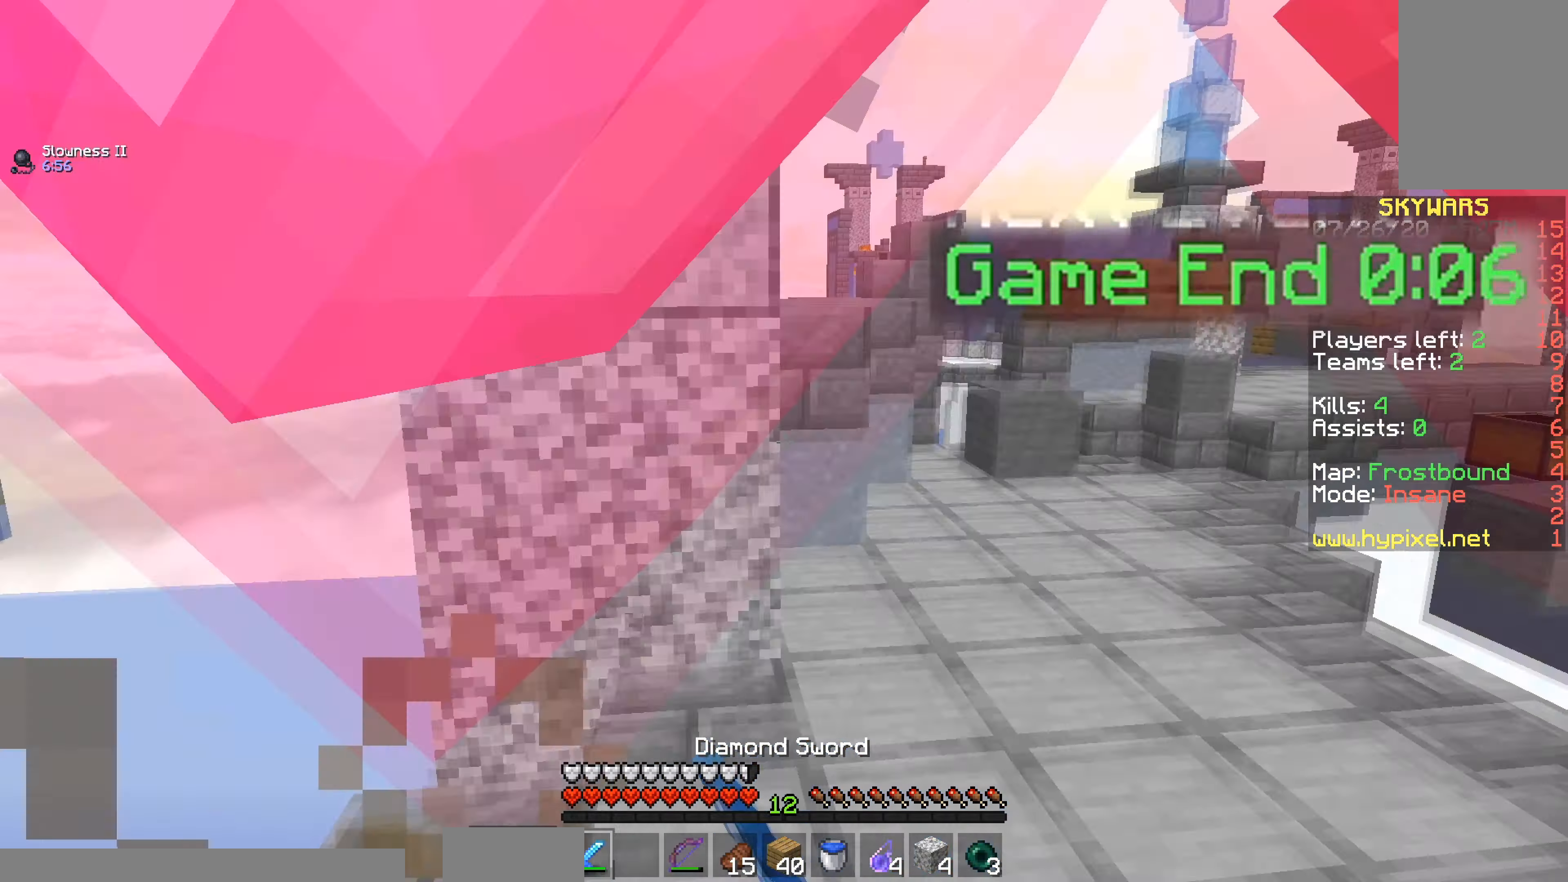
{"keys": ["d", "w"], "mouse": ["left"], "events": [[184, "w", "down"], [284, "space", "up"]]}
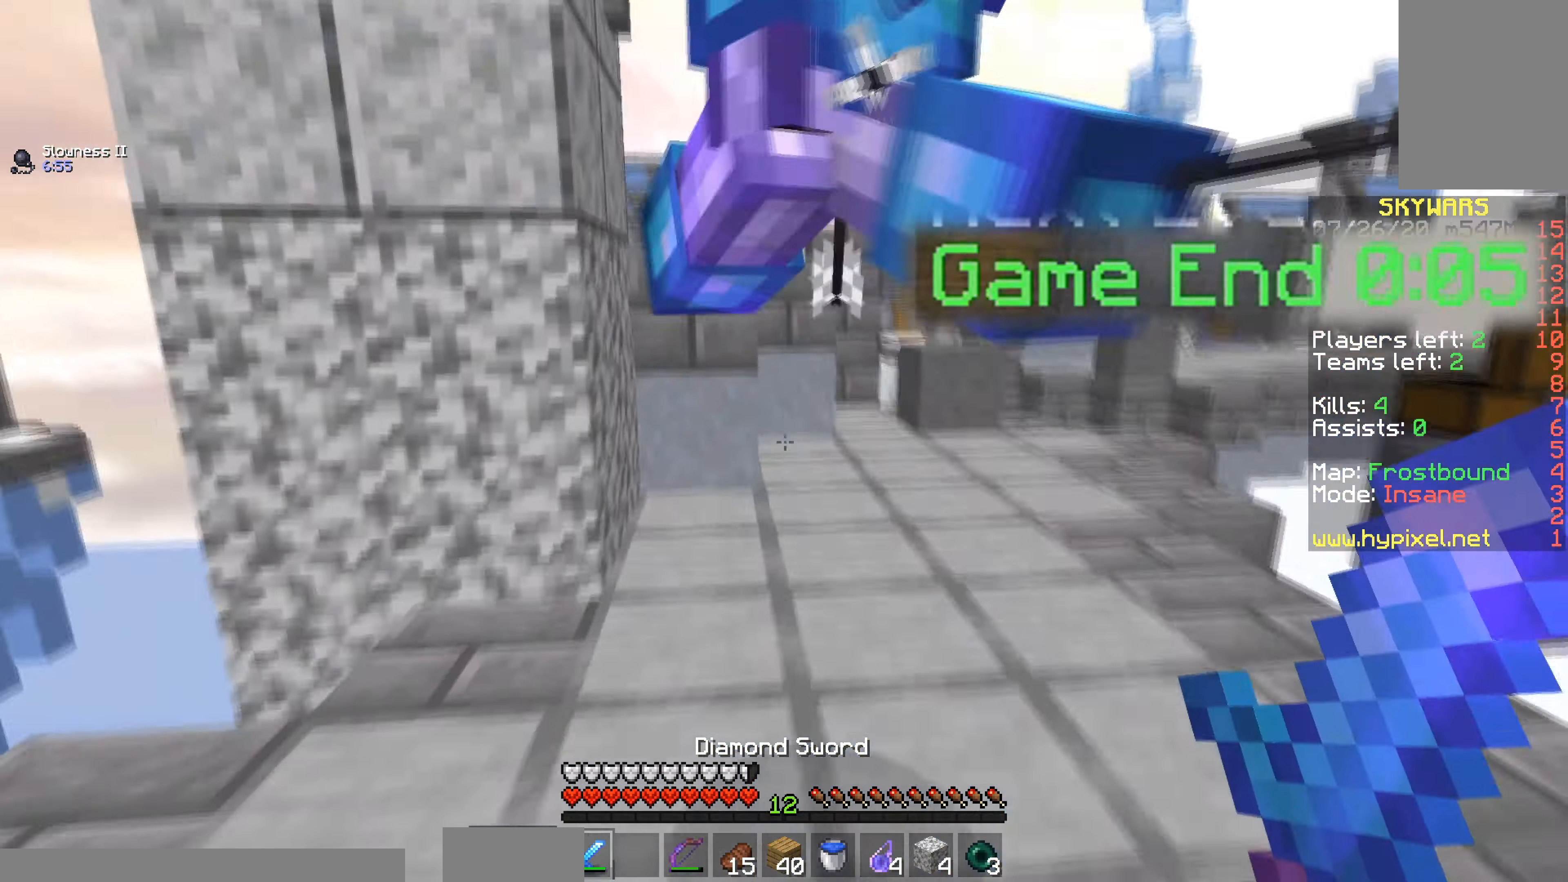
{"keys": ["d", "w"], "mouse": ["left"], "events": [[83, "d", "up"], [384, "d", "down"]]}
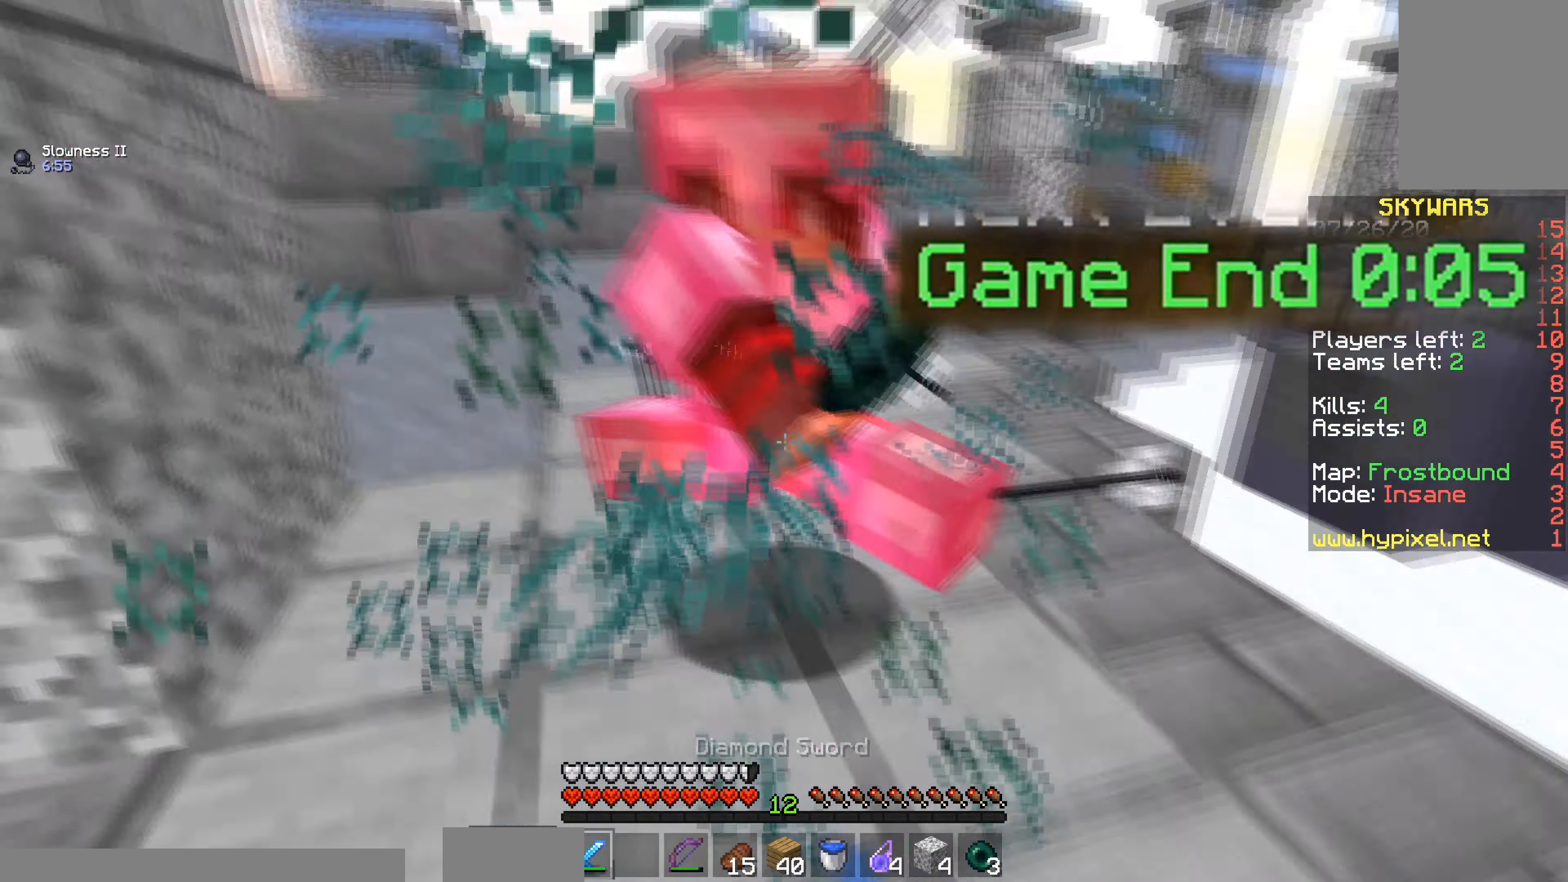
{"keys": ["space", "w"], "mouse": ["left"], "events": [[134, "d", "up"], [434, "space", "down"]]}
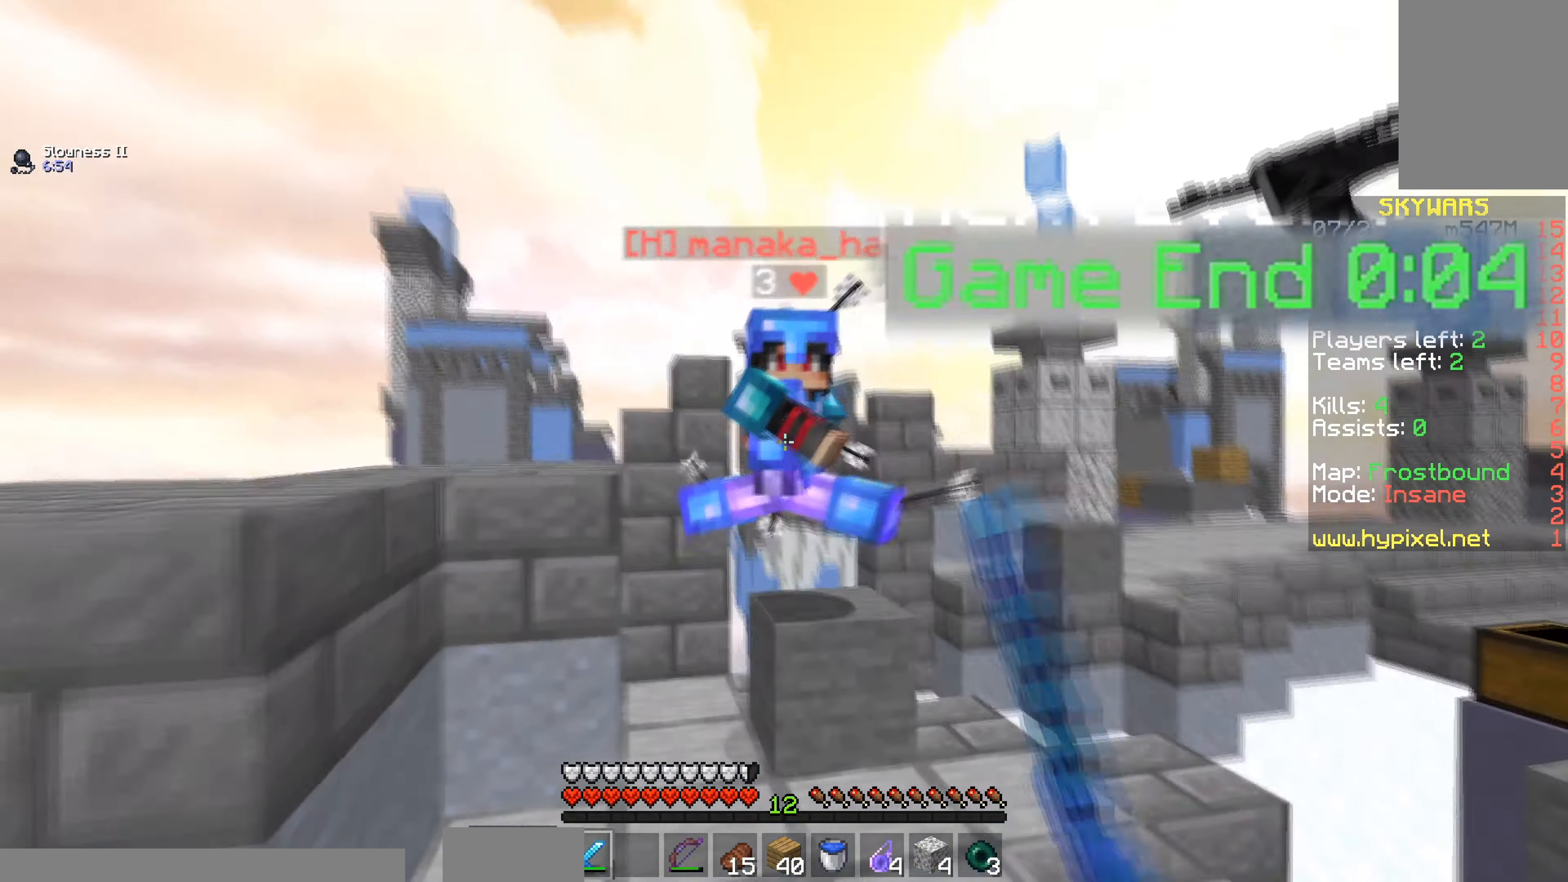
{"keys": ["w"], "mouse": [], "events": [[183, "mouse_left", "up"], [384, "space", "up"]]}
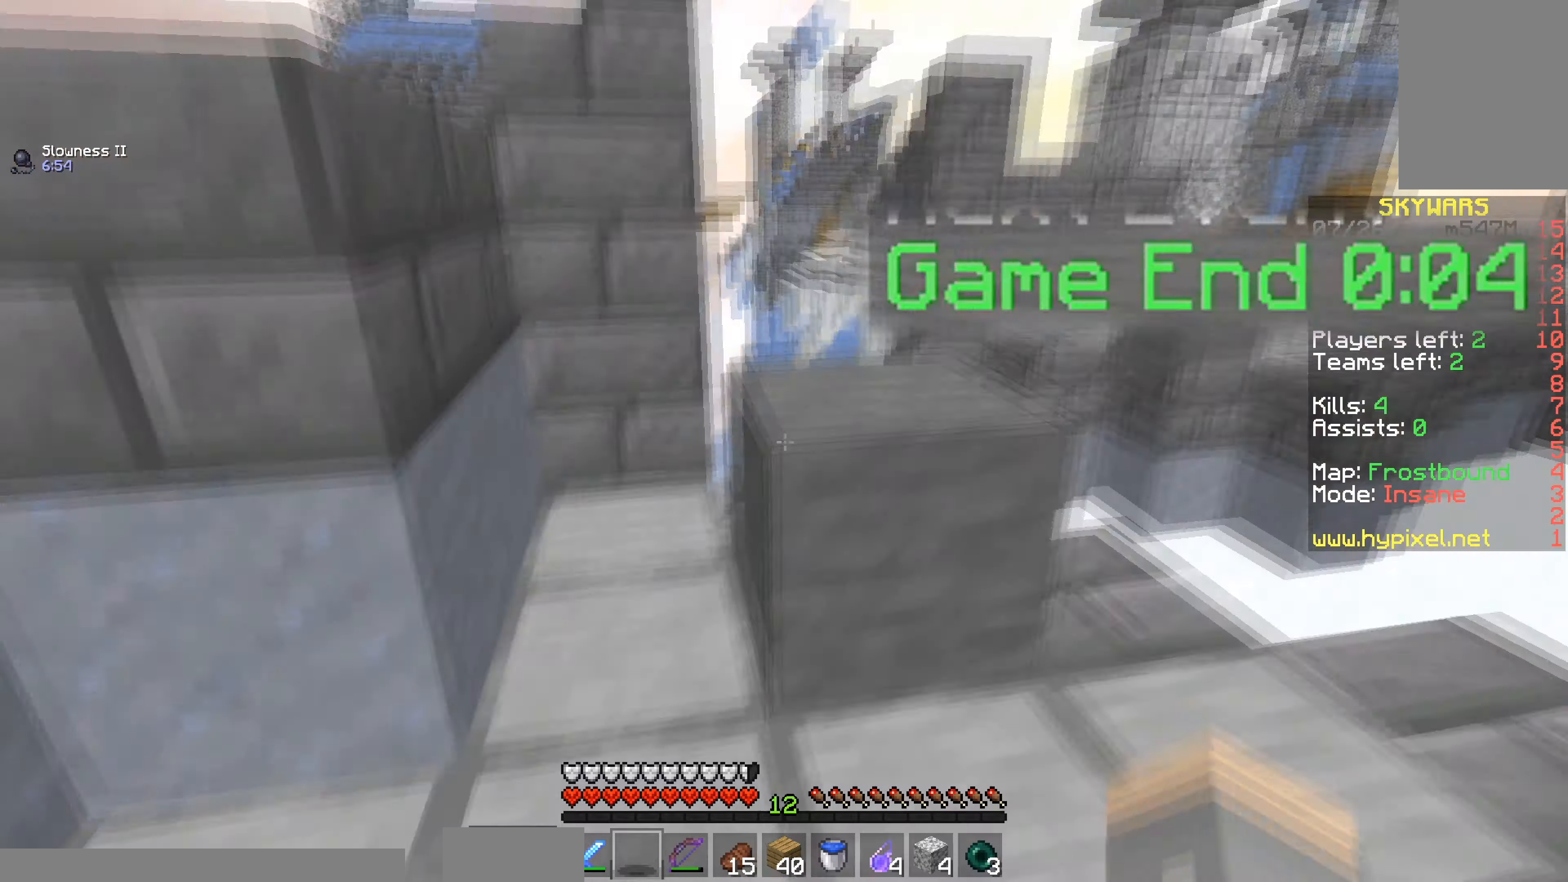
{"keys": ["a", "space", "w"], "mouse": [], "events": [[183, "a", "down"], [484, "space", "down"]]}
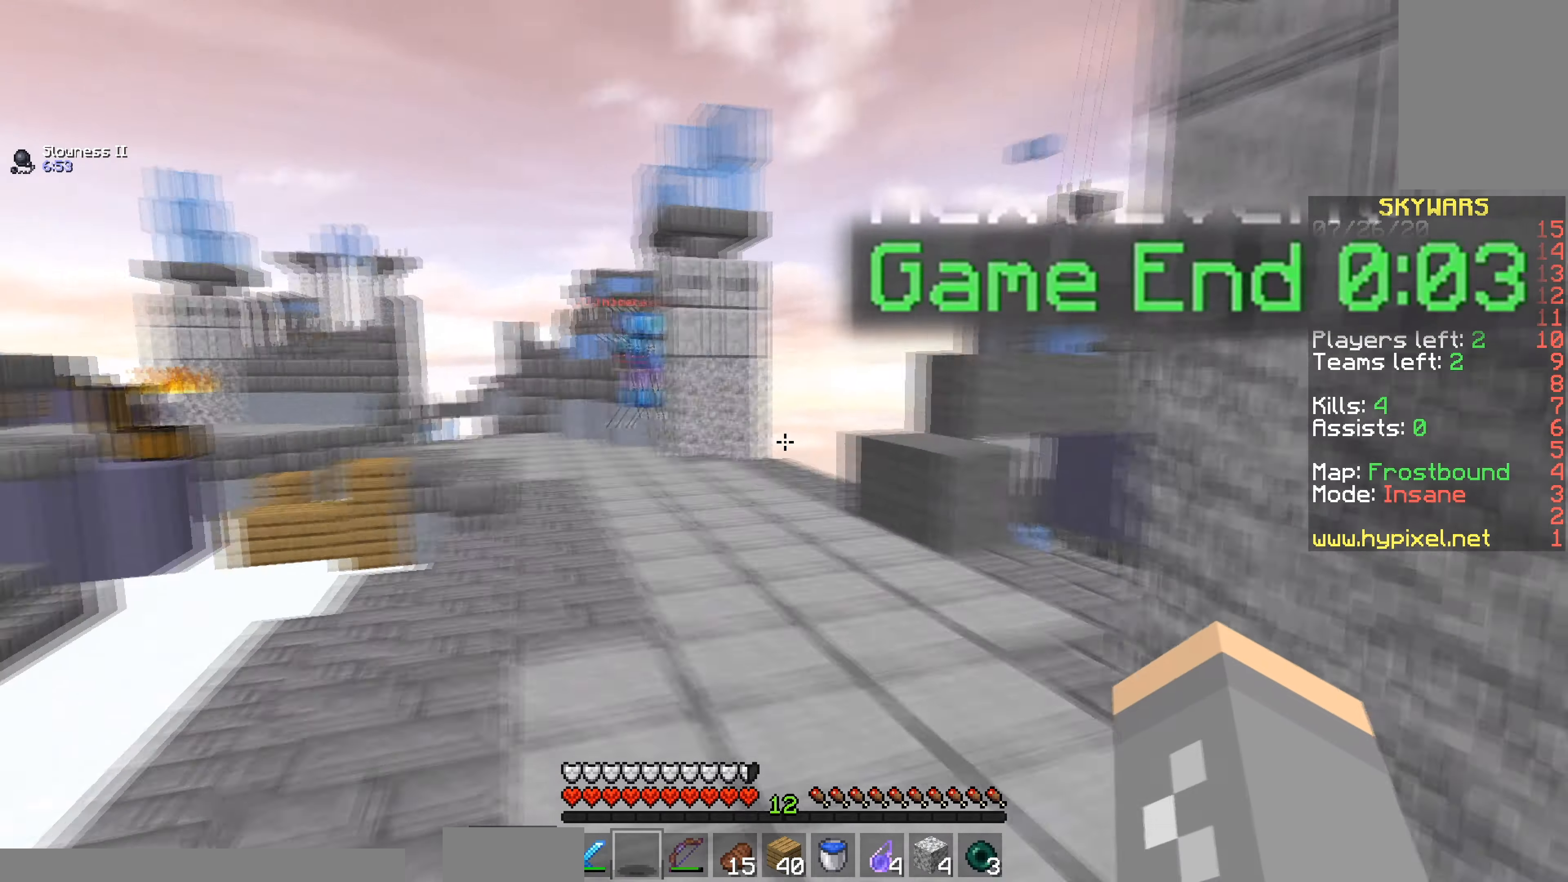
{"keys": ["w"], "mouse": ["right"], "events": [[134, "a", "up"], [234, "space", "up"], [367, "mouse_right", "down"]]}
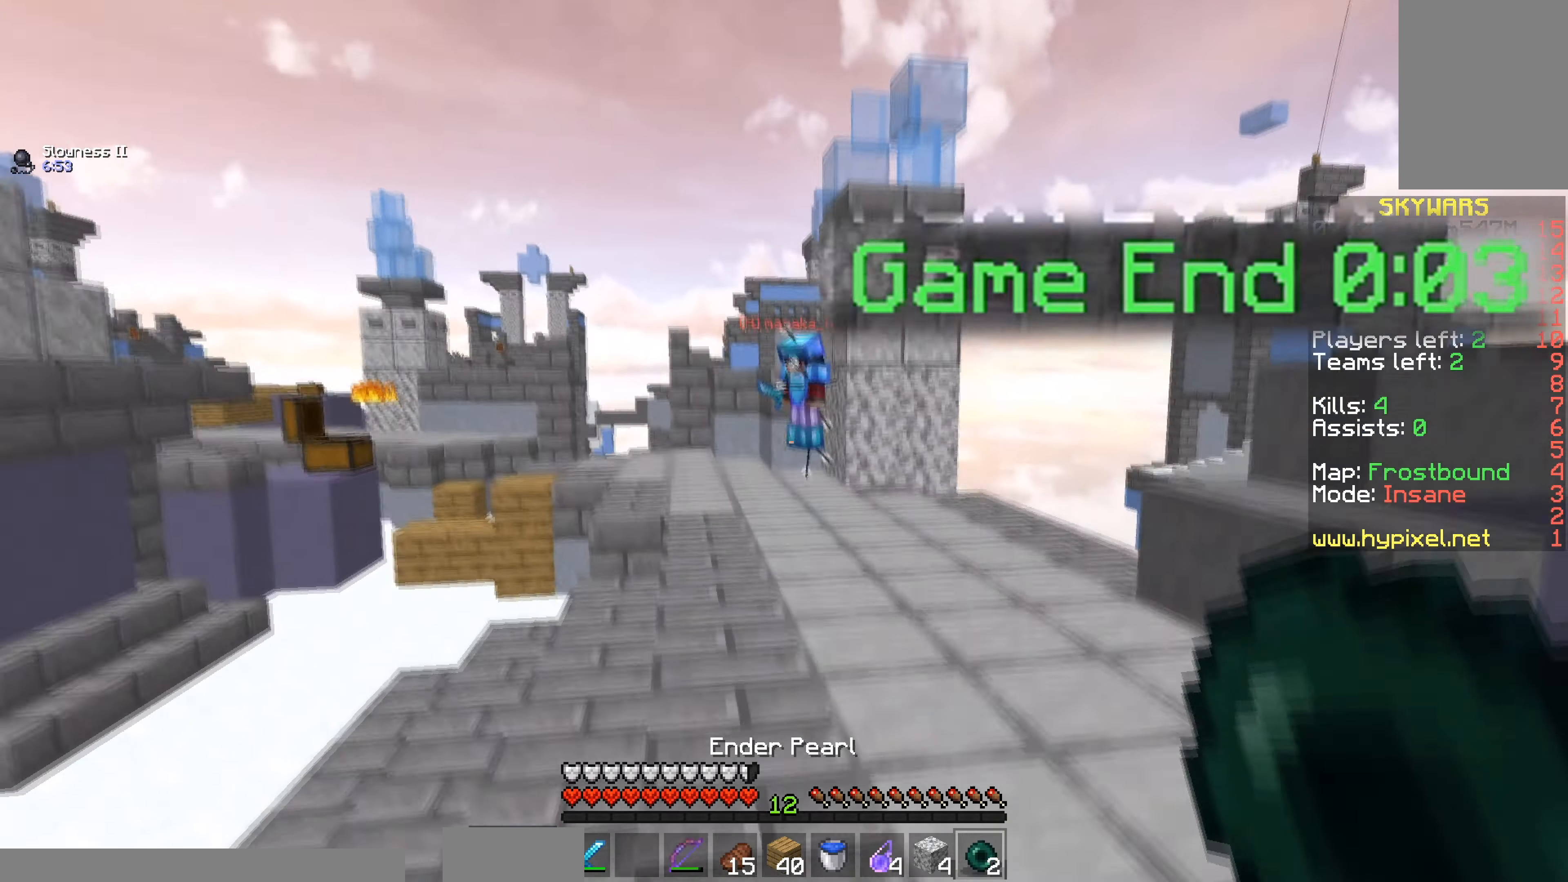
{"keys": ["a", "w"], "mouse": ["left"], "events": [[33, "mouse_right", "up"], [33, "space", "down"], [283, "mouse_left", "down"], [283, "space", "up"], [383, "a", "down"]]}
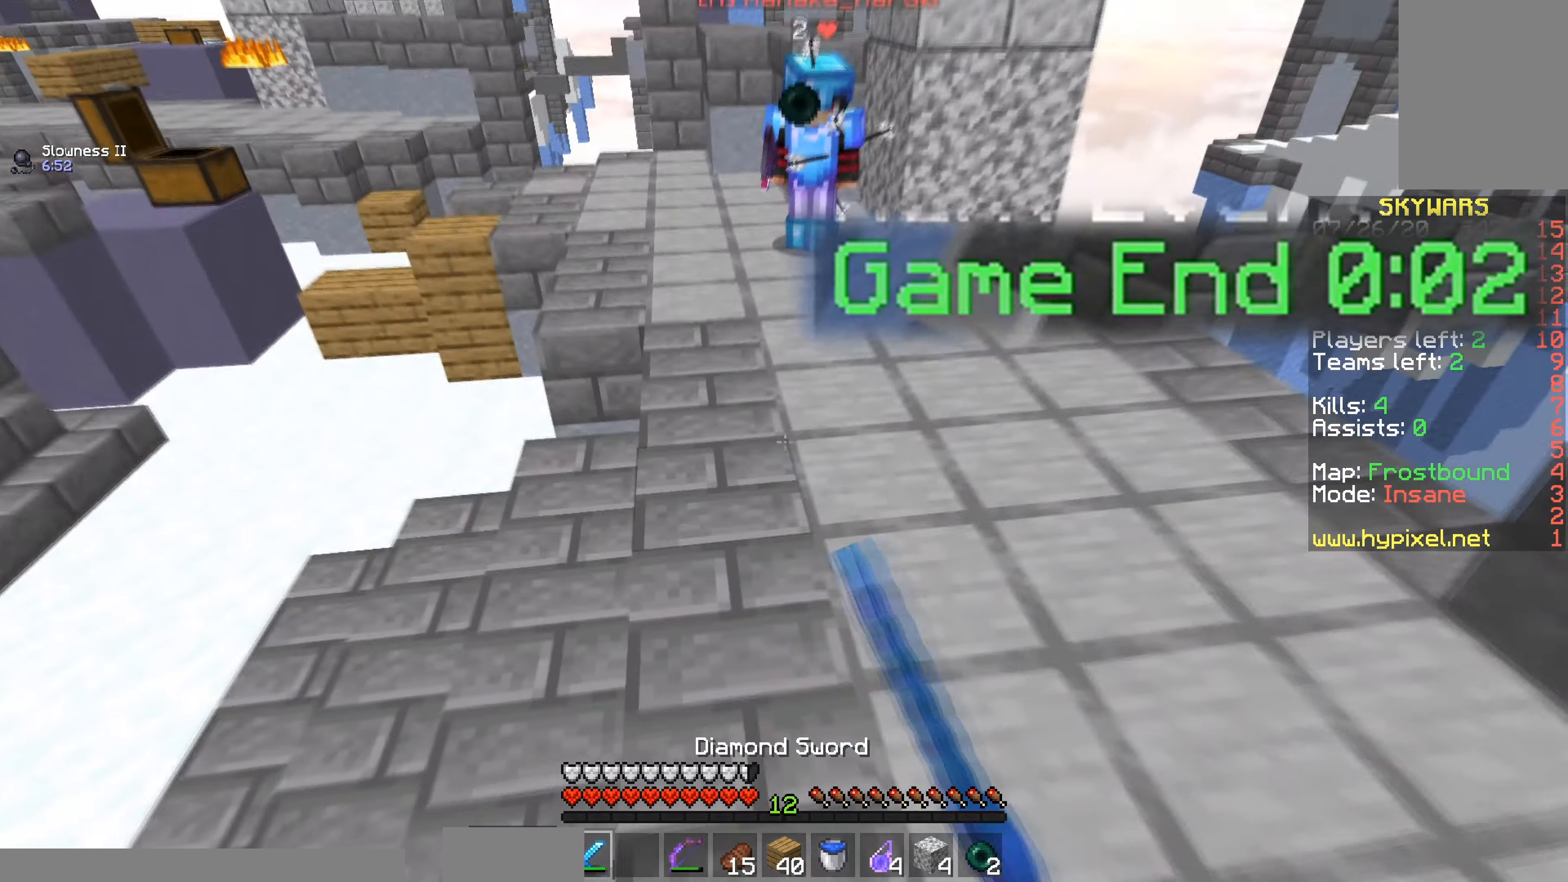
{"keys": ["a"], "mouse": ["left"], "events": [[434, "w", "up"]]}
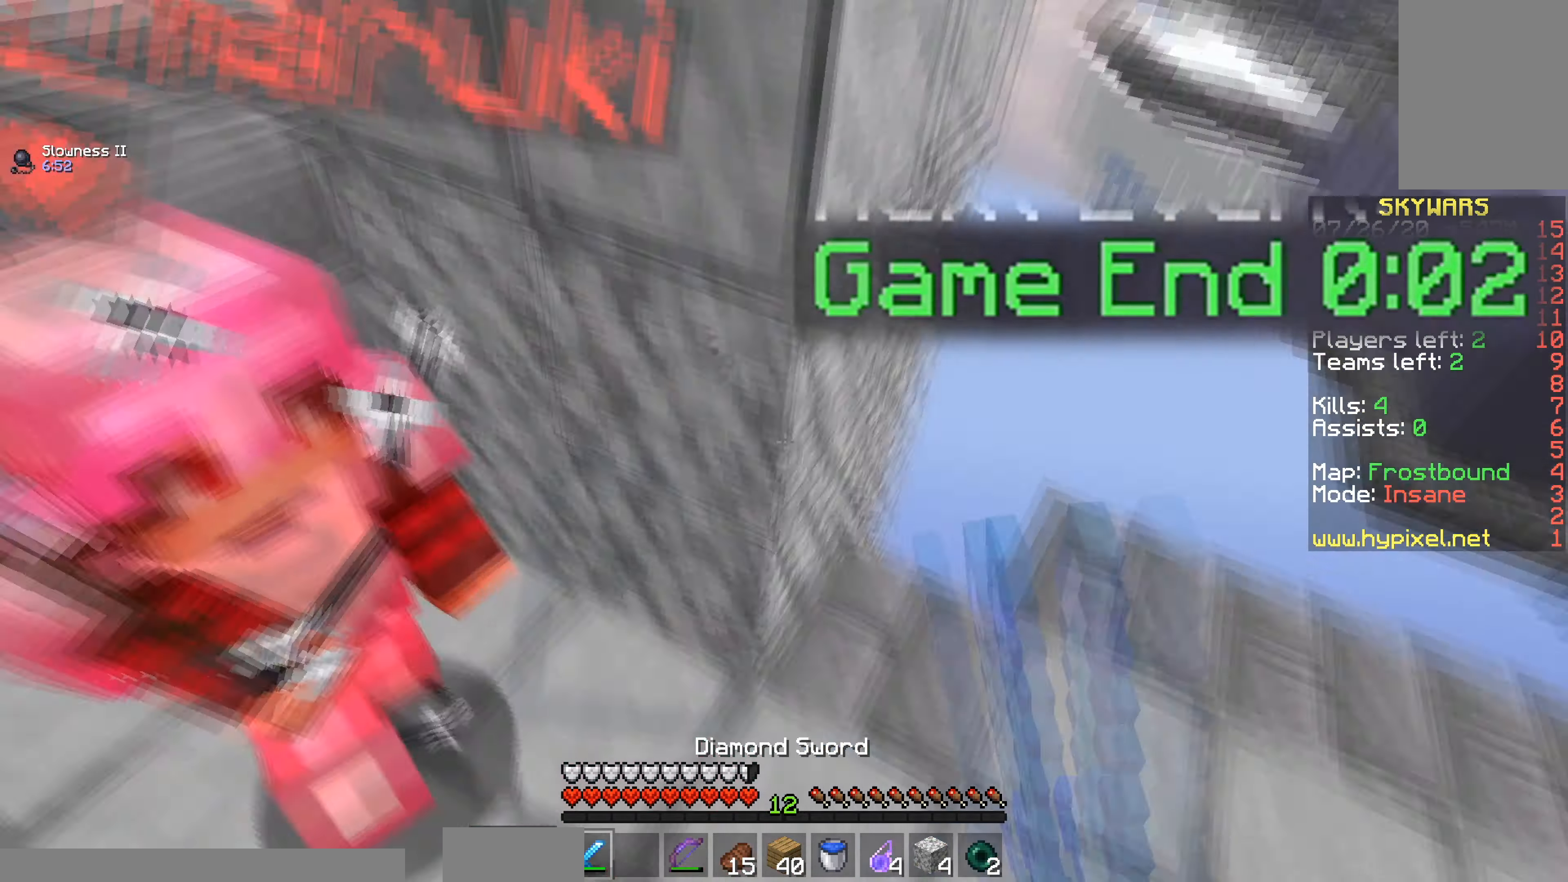
{"keys": ["w"], "mouse": ["left"], "events": [[16, "w", "down"], [333, "a", "up"]]}
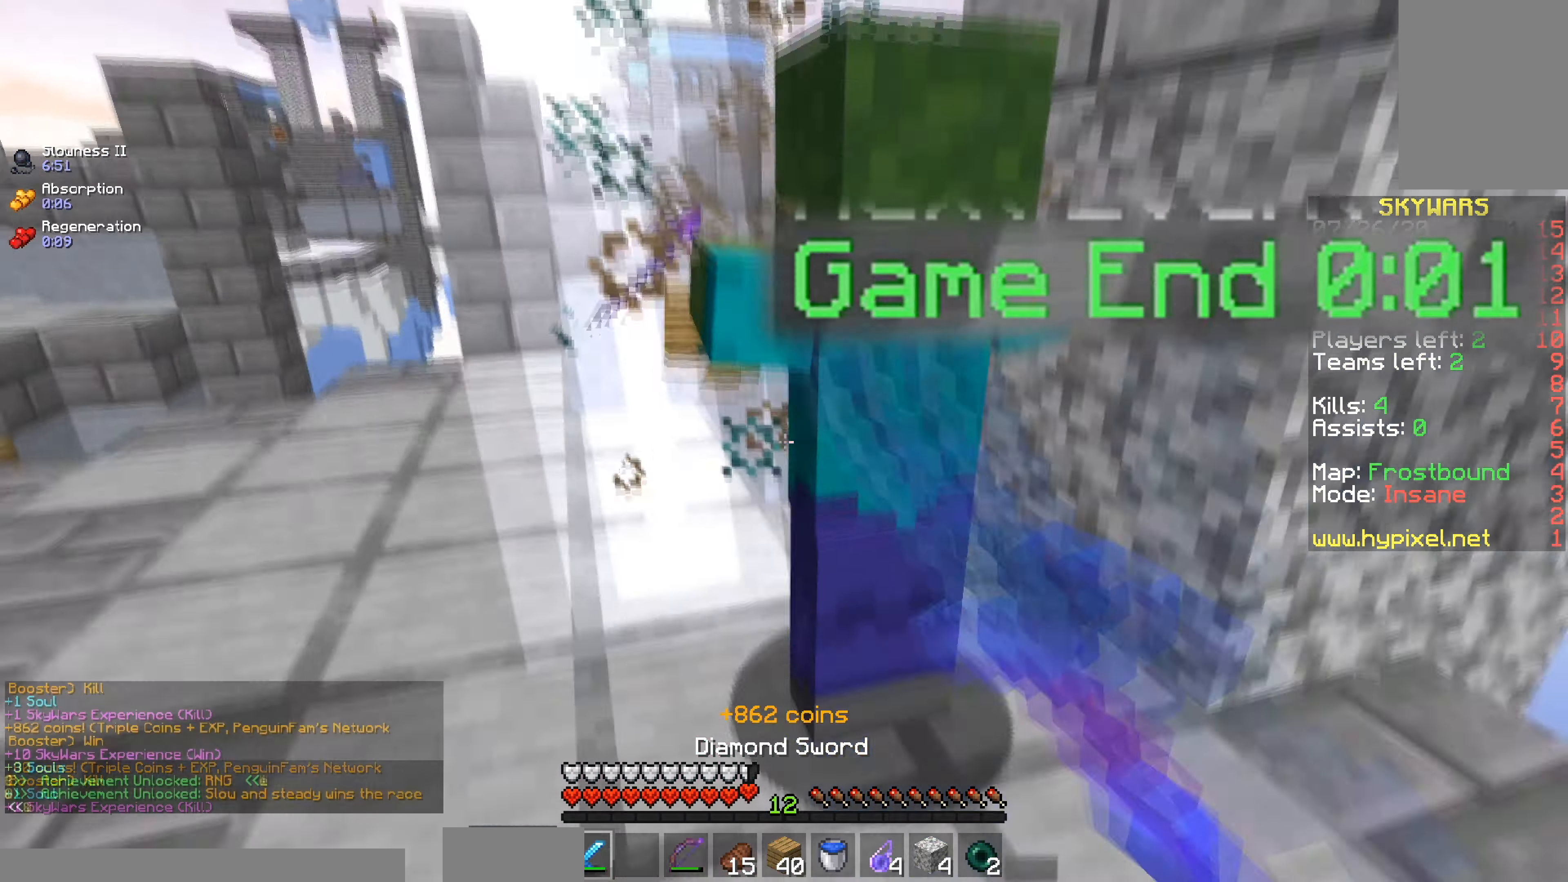
{"keys": ["a", "w"], "mouse": [], "events": [[100, "d", "down"], [150, "a", "down"], [300, "d", "up"], [317, "mouse_left", "up"]]}
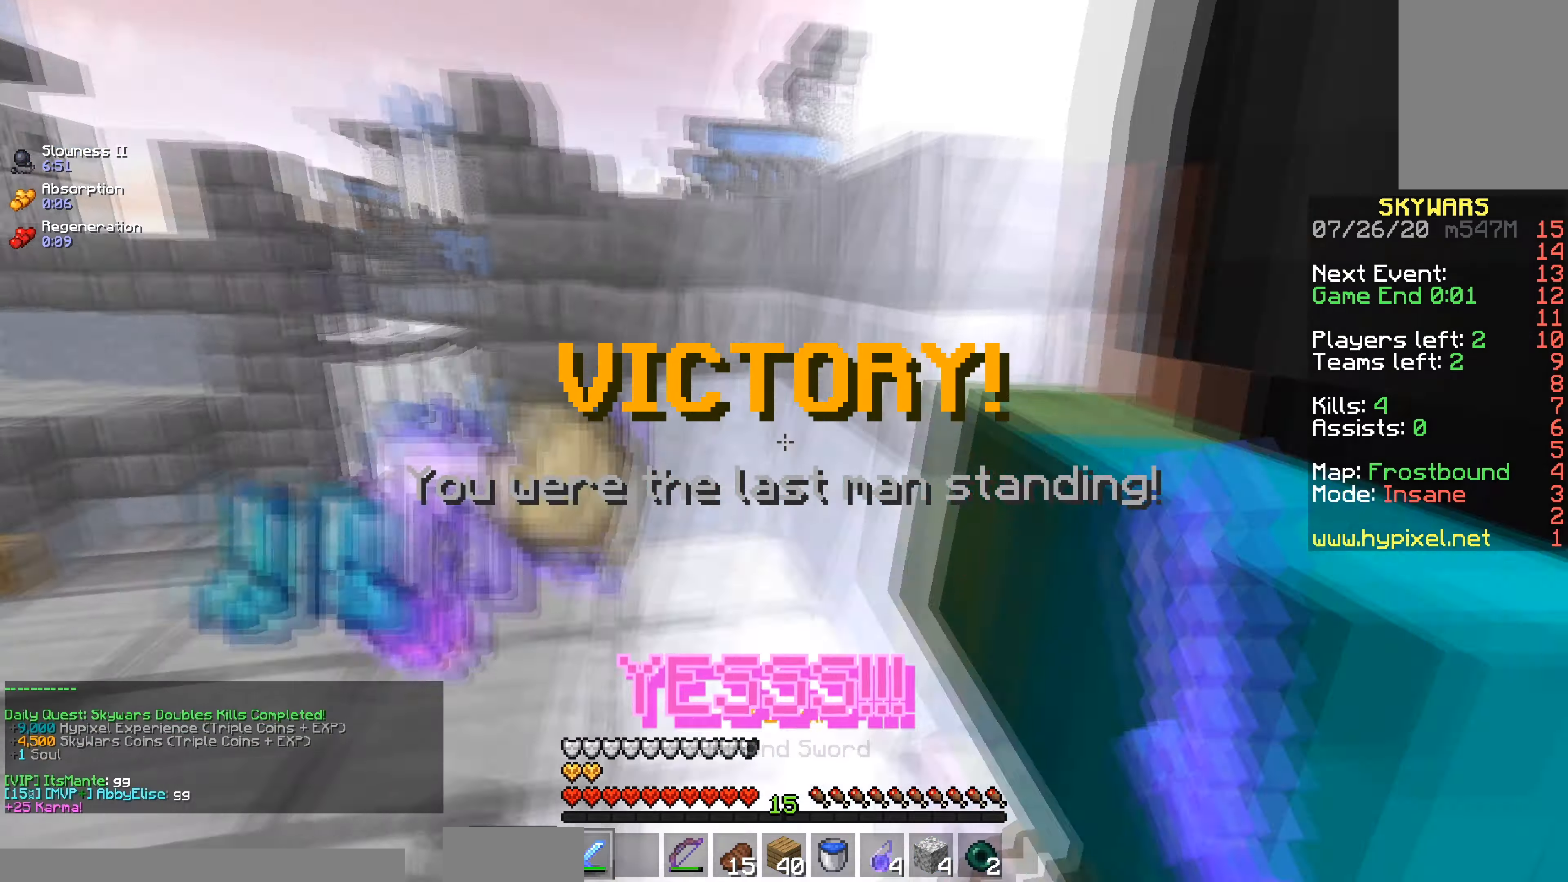
{"keys": [], "mouse": [], "events": [[67, "w", "up"], [150, "a", "up"]]}